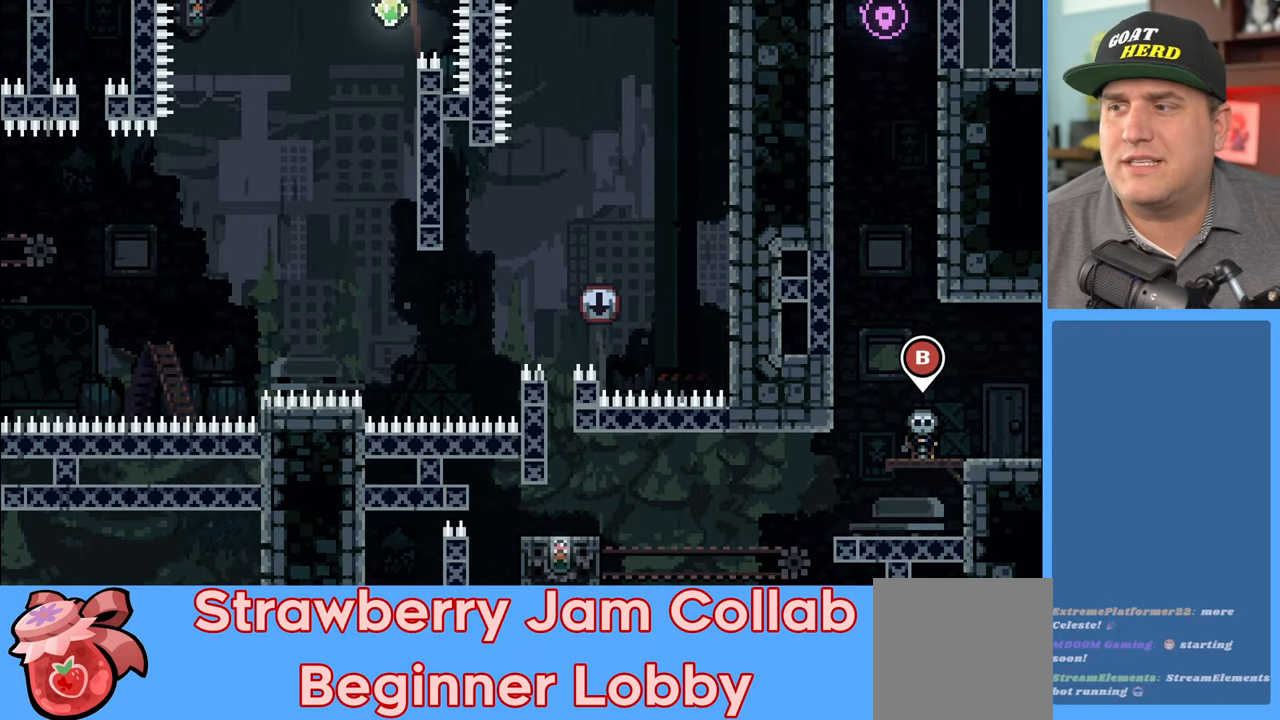
Gameplay with a controller (Xbox layout); each line is a JSON object with the inputs held at the frame after it. "events" lists button and stick changes between this image and that frame as [ms after this image, input, new state], when the widget could be followed in between.
{"buttons": [], "left_stick": "right", "right_stick": "center", "events": [[67, "left_stick", "left"], [383, "left_stick", "center"], [500, "left_stick", "right"]]}
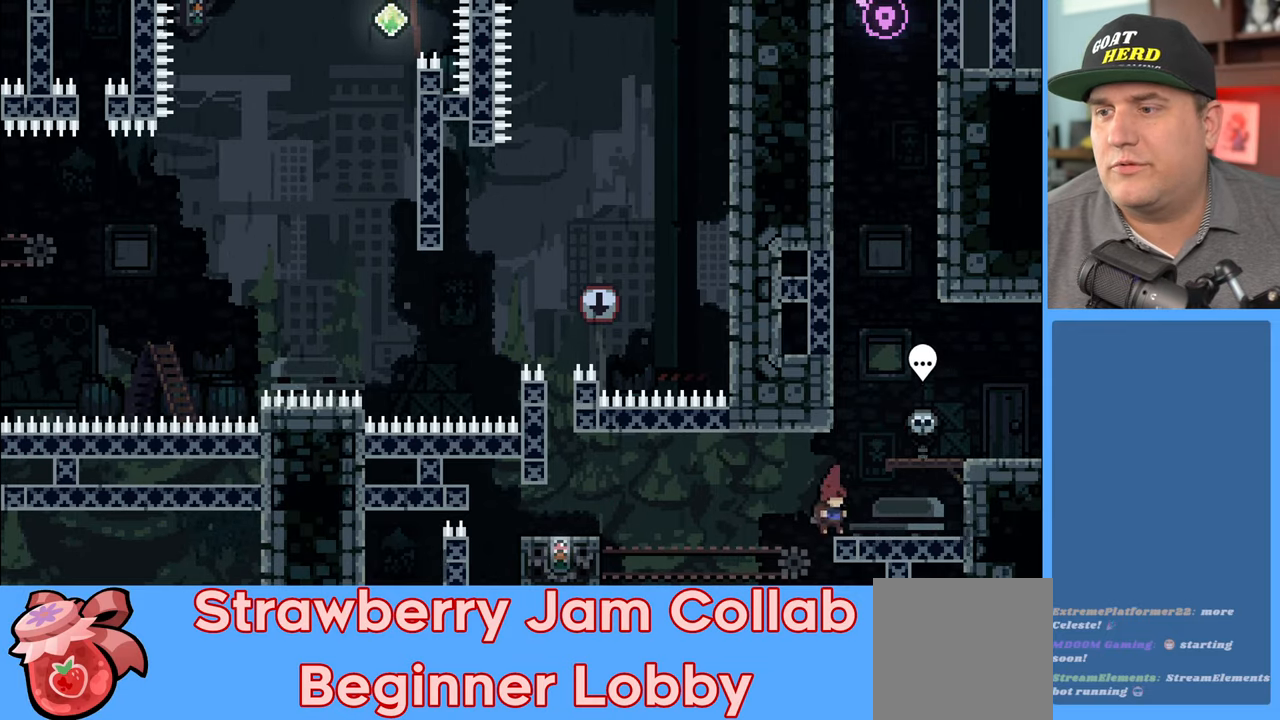
{"buttons": ["R2"], "left_stick": "center", "right_stick": "center", "events": [[83, "R2", "down"], [250, "left_stick", "center"]]}
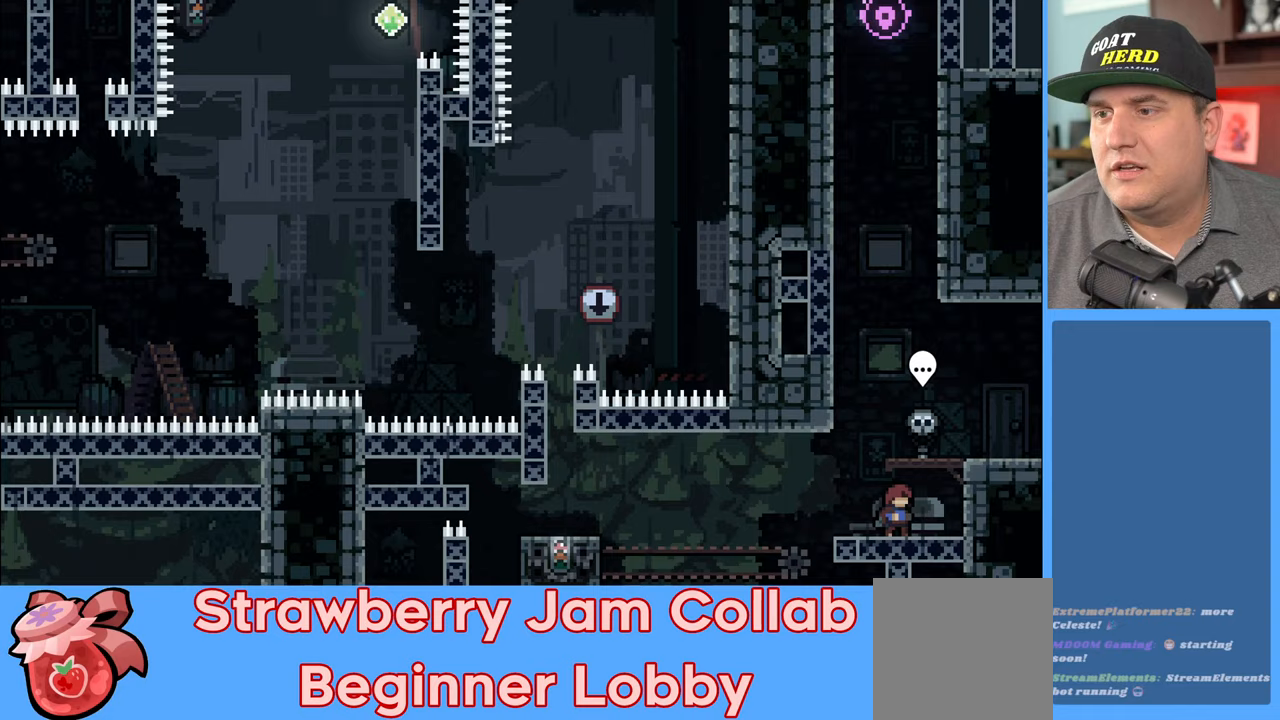
{"buttons": ["R2"], "left_stick": "center", "right_stick": "center", "events": [[117, "left_stick", "left"], [267, "left_stick", "center"]]}
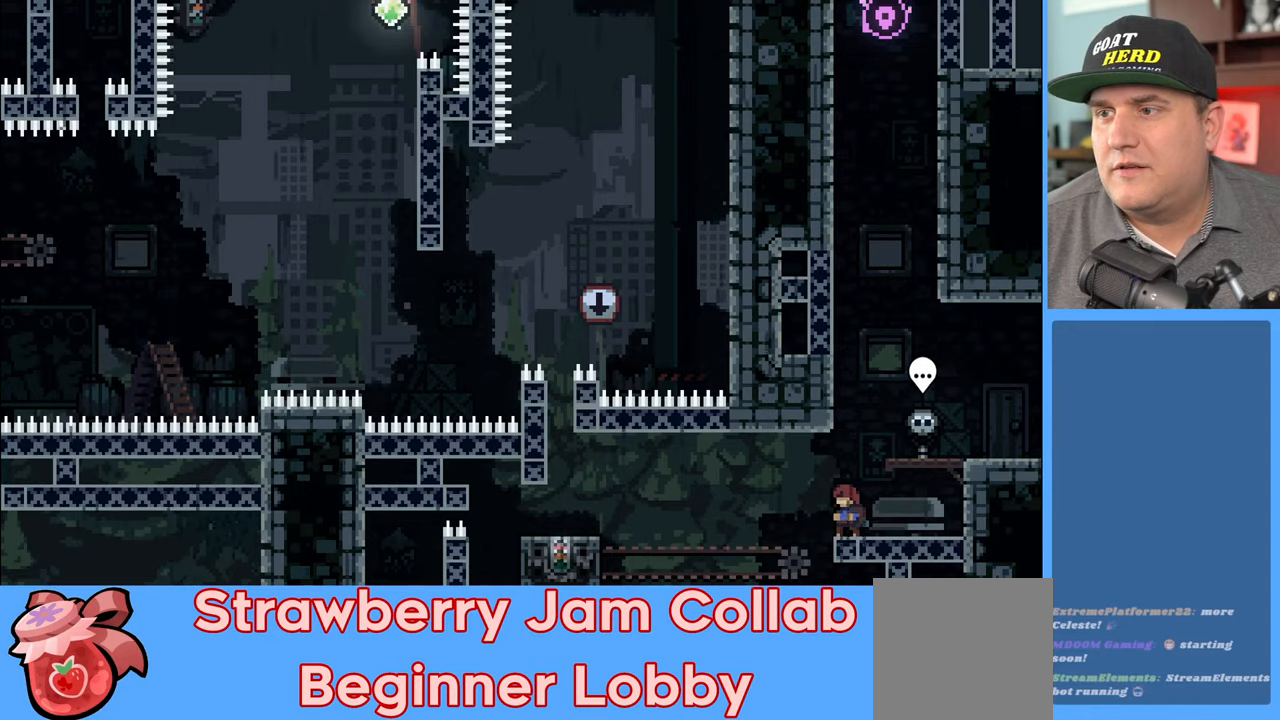
{"buttons": ["R2"], "left_stick": "center", "right_stick": "center", "events": []}
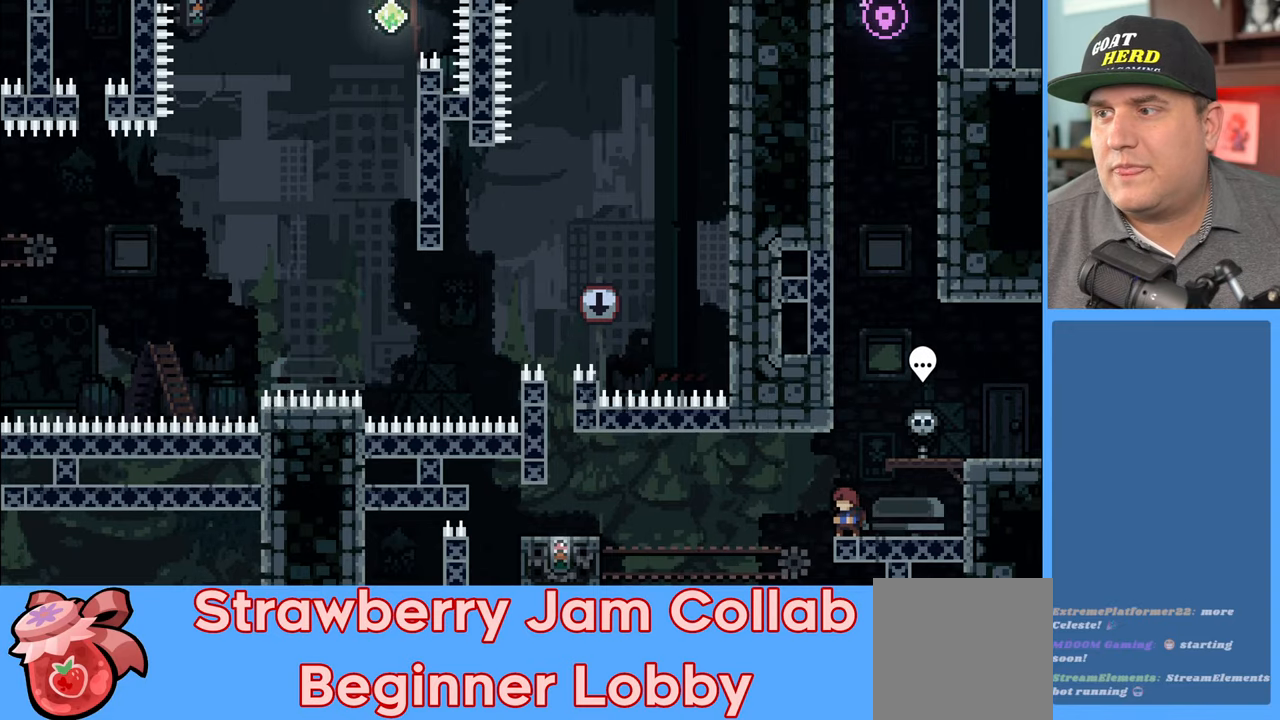
{"buttons": ["R2"], "left_stick": "center", "right_stick": "center", "events": [[267, "left_stick", "up"], [400, "left_stick", "center"]]}
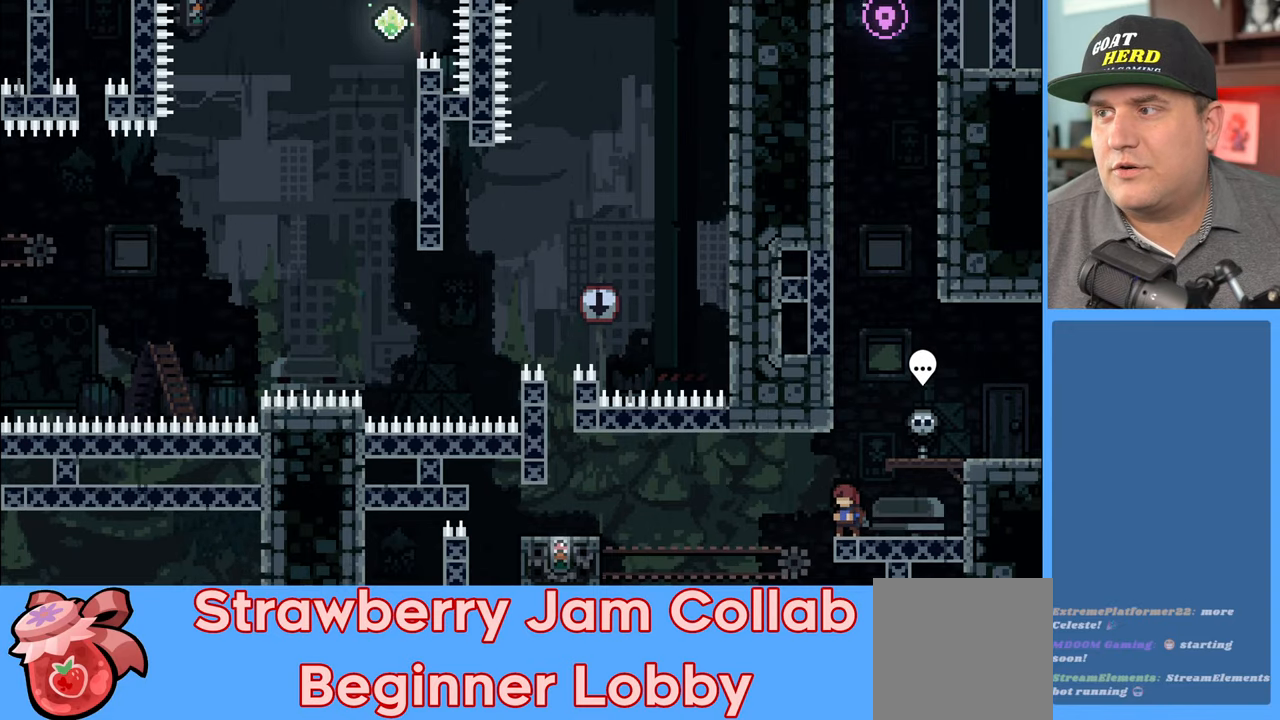
{"buttons": ["R2"], "left_stick": "left", "right_stick": "center", "events": [[250, "left_stick", "left"], [317, "A", "down"], [433, "A", "up"]]}
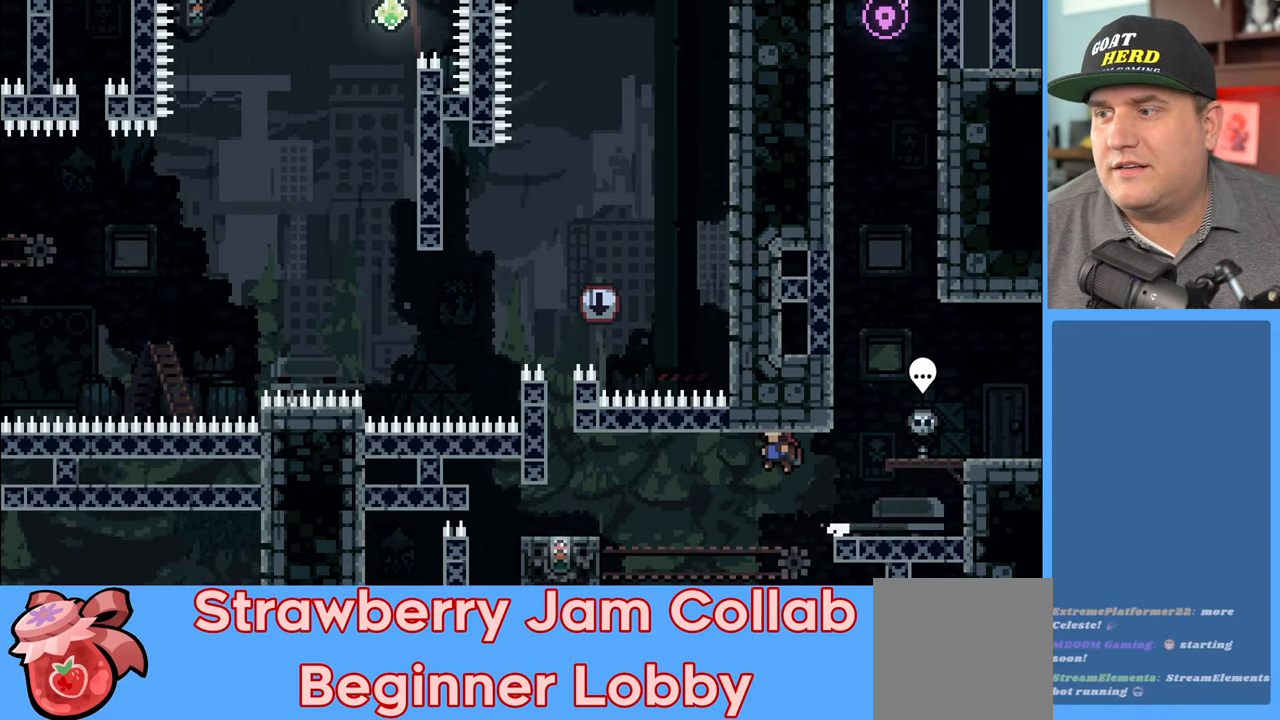
{"buttons": ["R2"], "left_stick": "center", "right_stick": "center", "events": [[50, "X", "down"], [200, "X", "up"], [317, "left_stick", "center"]]}
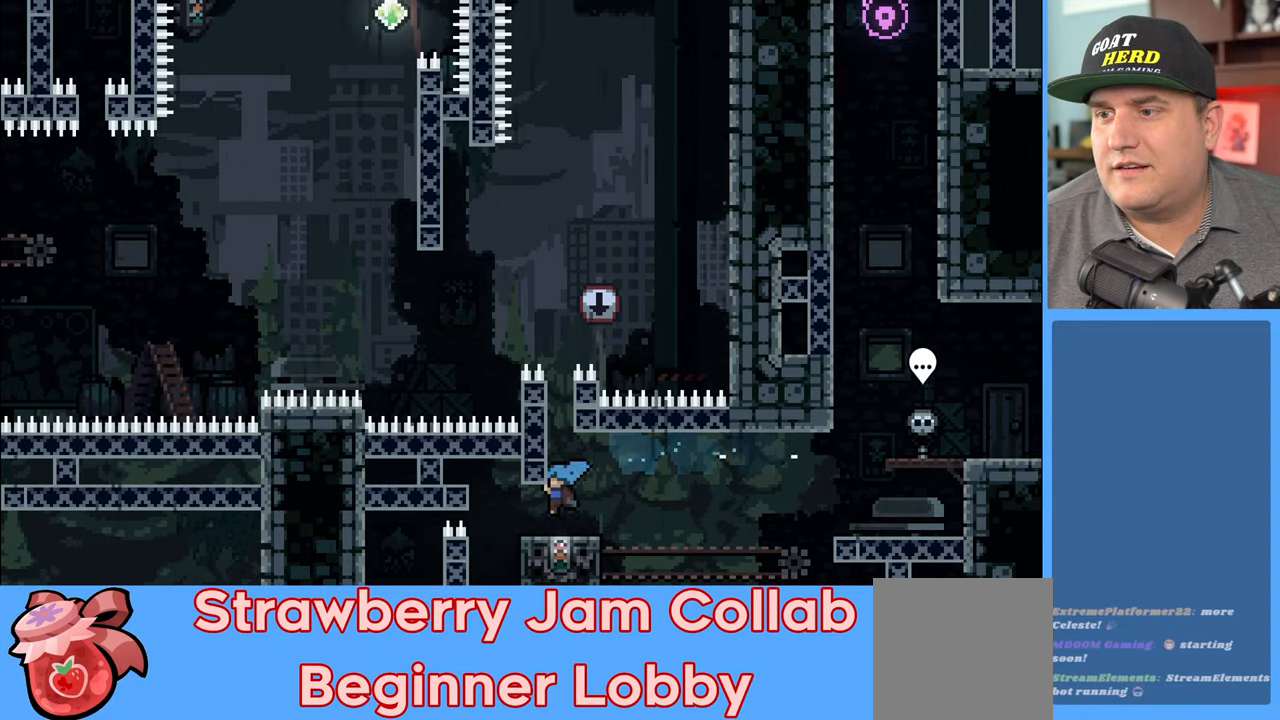
{"buttons": ["R2"], "left_stick": "up-left", "right_stick": "center", "events": [[200, "A", "down"], [200, "left_stick", "up-left"], [483, "A", "up"]]}
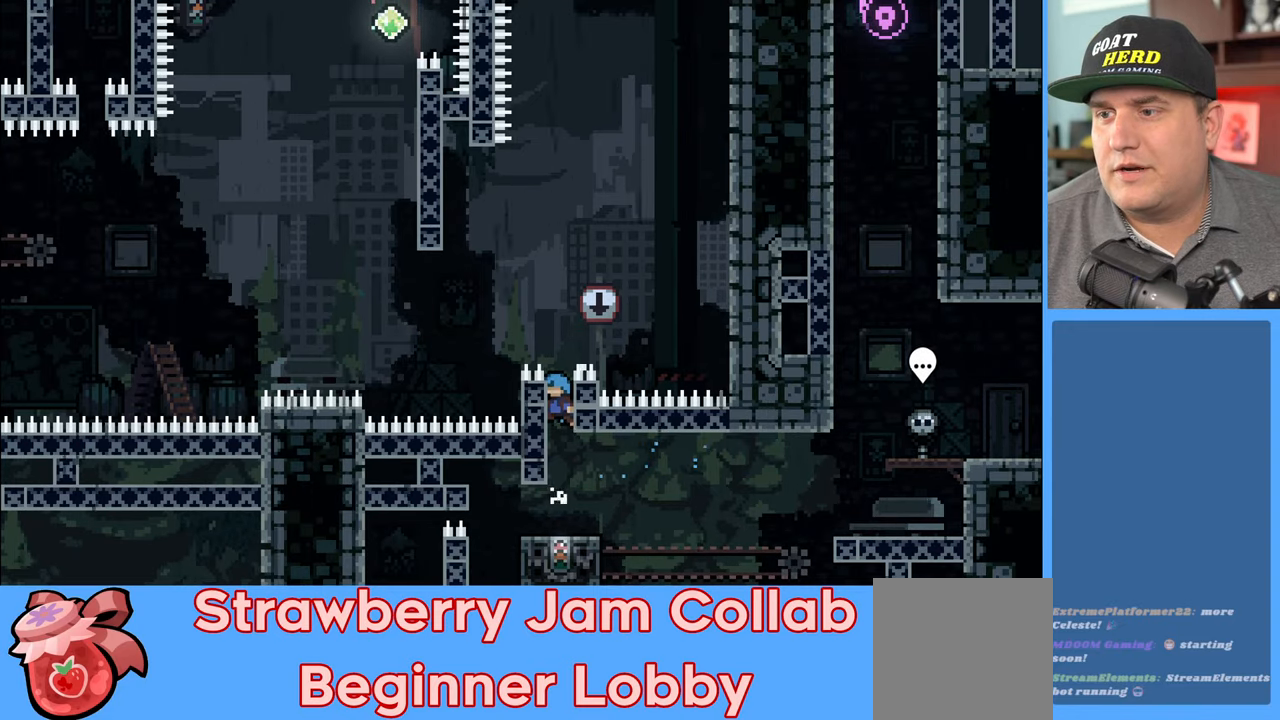
{"buttons": ["R2"], "left_stick": "center", "right_stick": "center", "events": [[217, "left_stick", "center"], [350, "left_stick", "up"], [500, "left_stick", "center"]]}
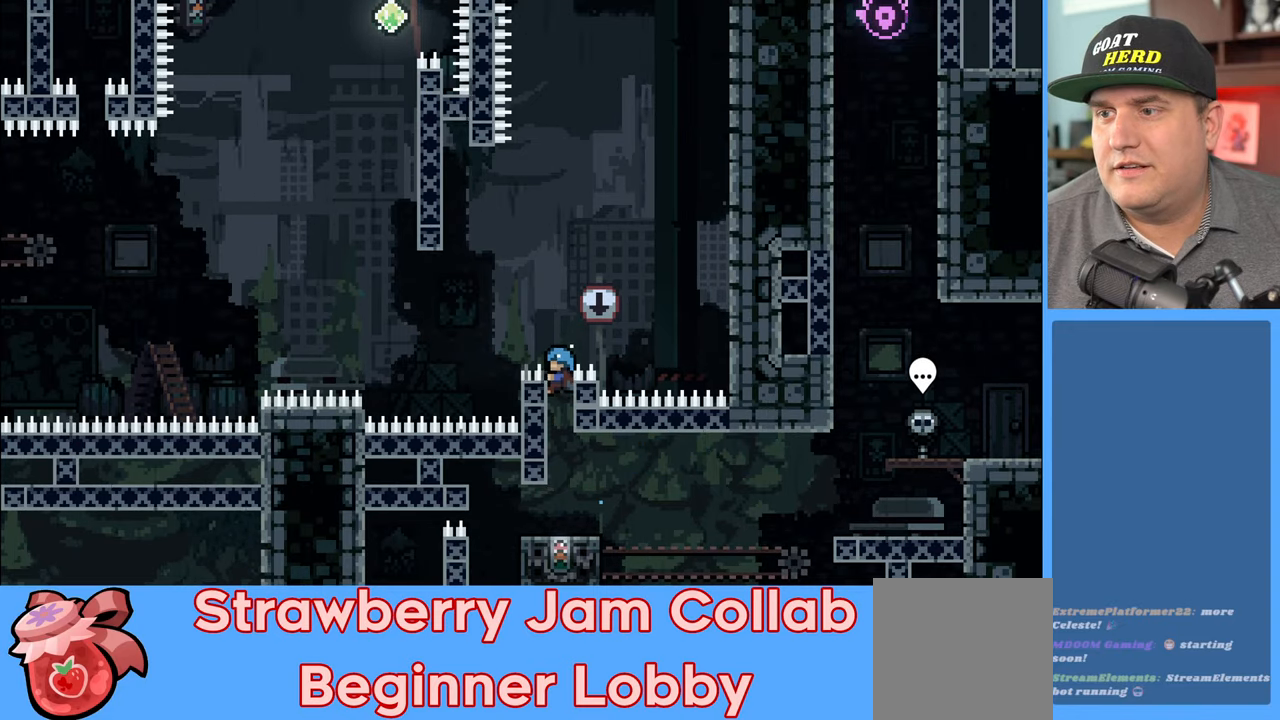
{"buttons": ["R2"], "left_stick": "center", "right_stick": "center", "events": []}
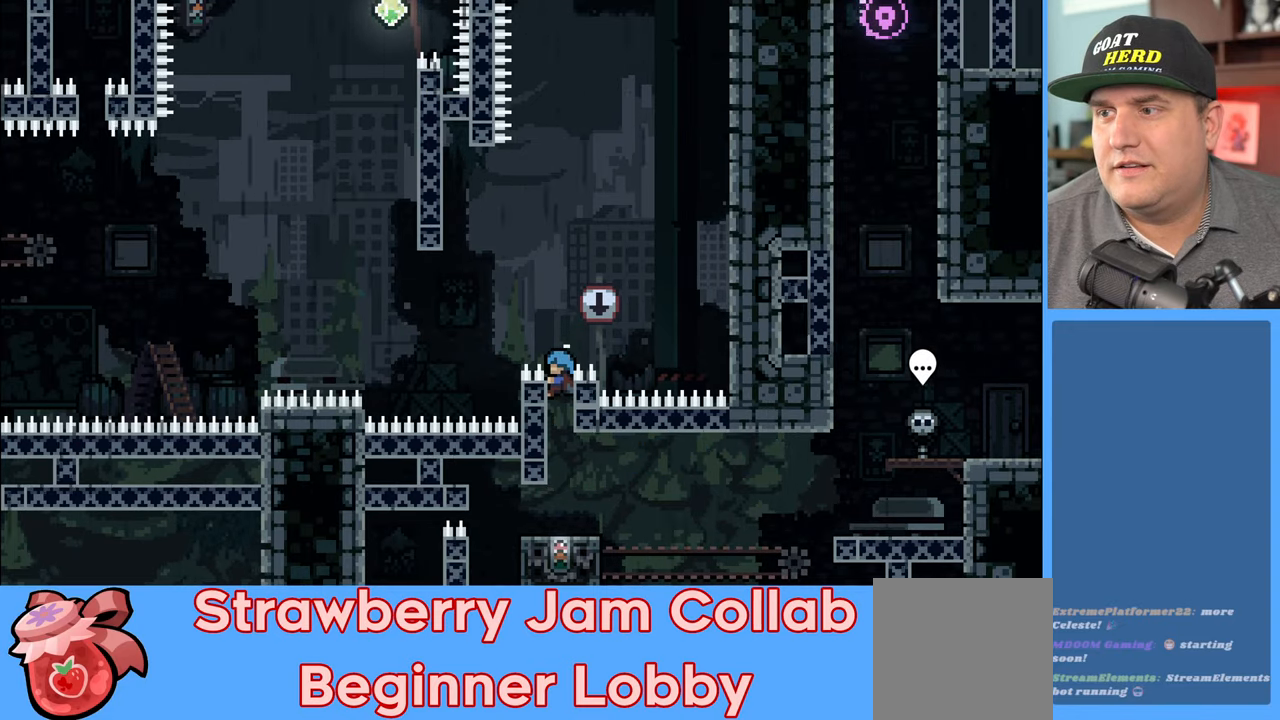
{"buttons": ["R2"], "left_stick": "center", "right_stick": "center", "events": [[217, "left_stick", "up"], [367, "left_stick", "center"]]}
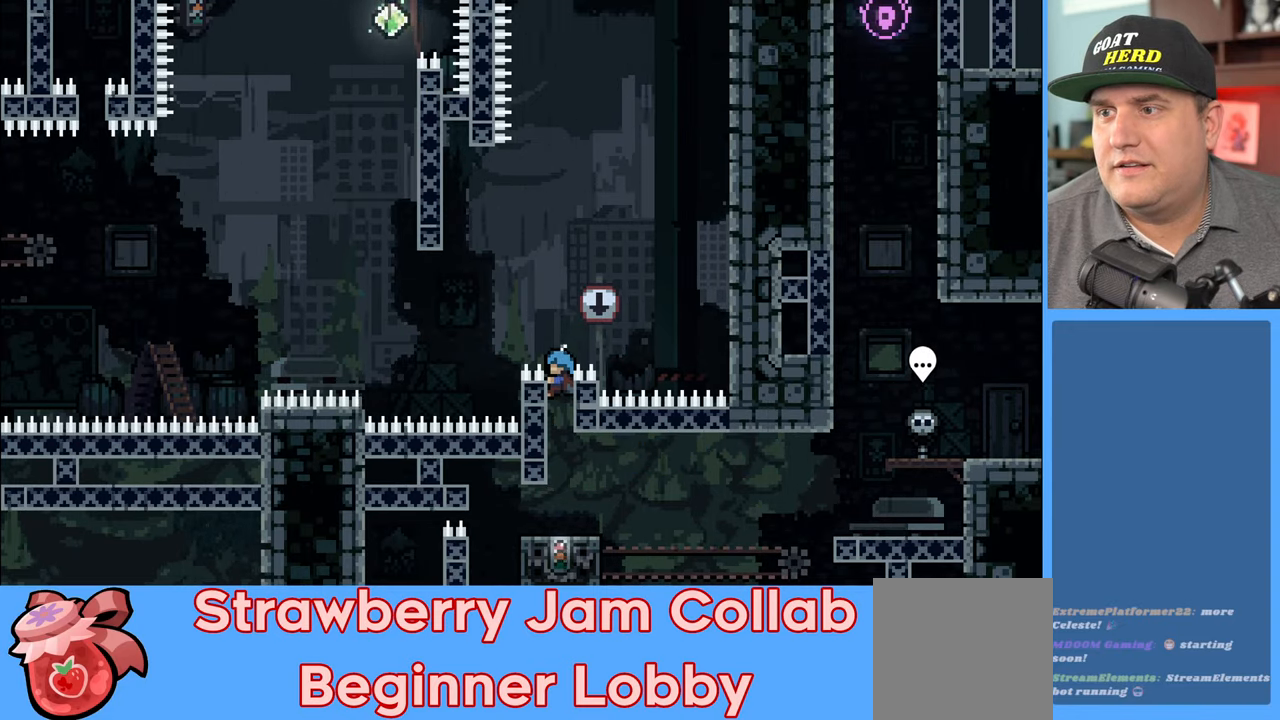
{"buttons": ["A", "R2"], "left_stick": "up-right", "right_stick": "center", "events": [[100, "left_stick", "up-right"], [133, "A", "down"]]}
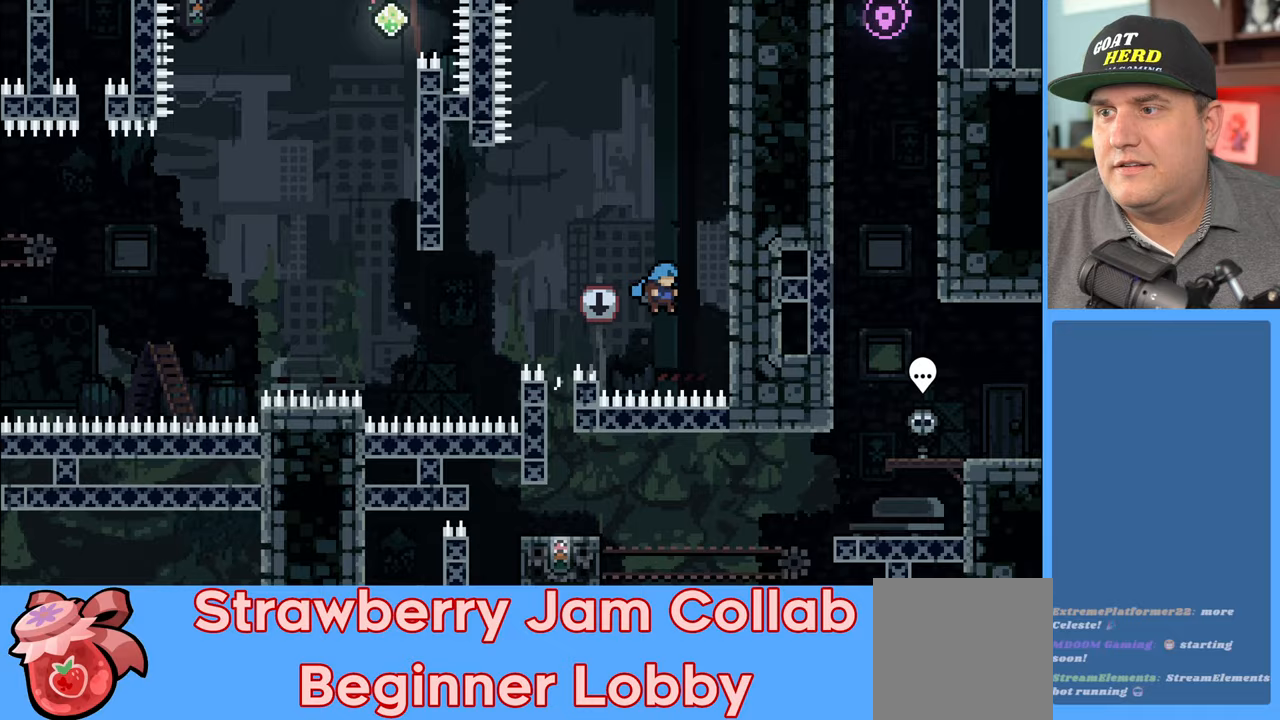
{"buttons": ["A", "R2"], "left_stick": "up", "right_stick": "center", "events": [[233, "A", "up"], [250, "left_stick", "up"], [467, "A", "down"]]}
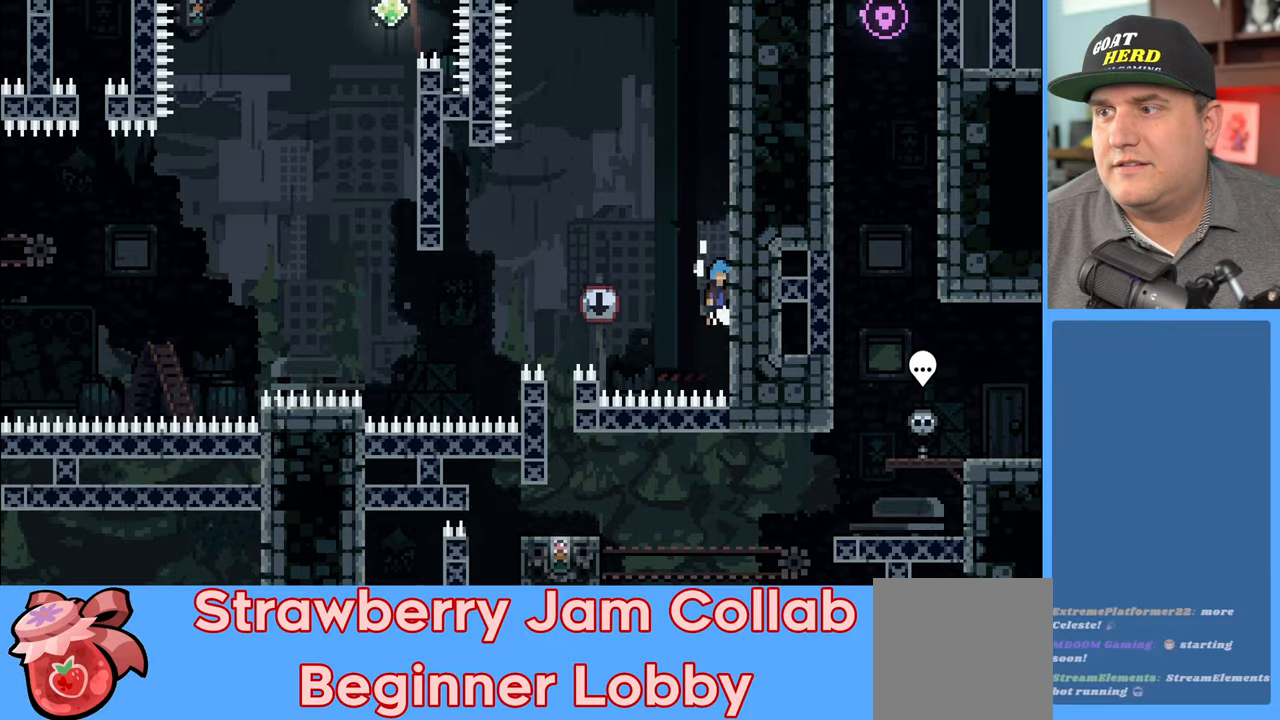
{"buttons": ["R2"], "left_stick": "up-right", "right_stick": "center", "events": [[183, "A", "up"], [233, "left_stick", "up-right"], [250, "A", "down"], [483, "A", "up"]]}
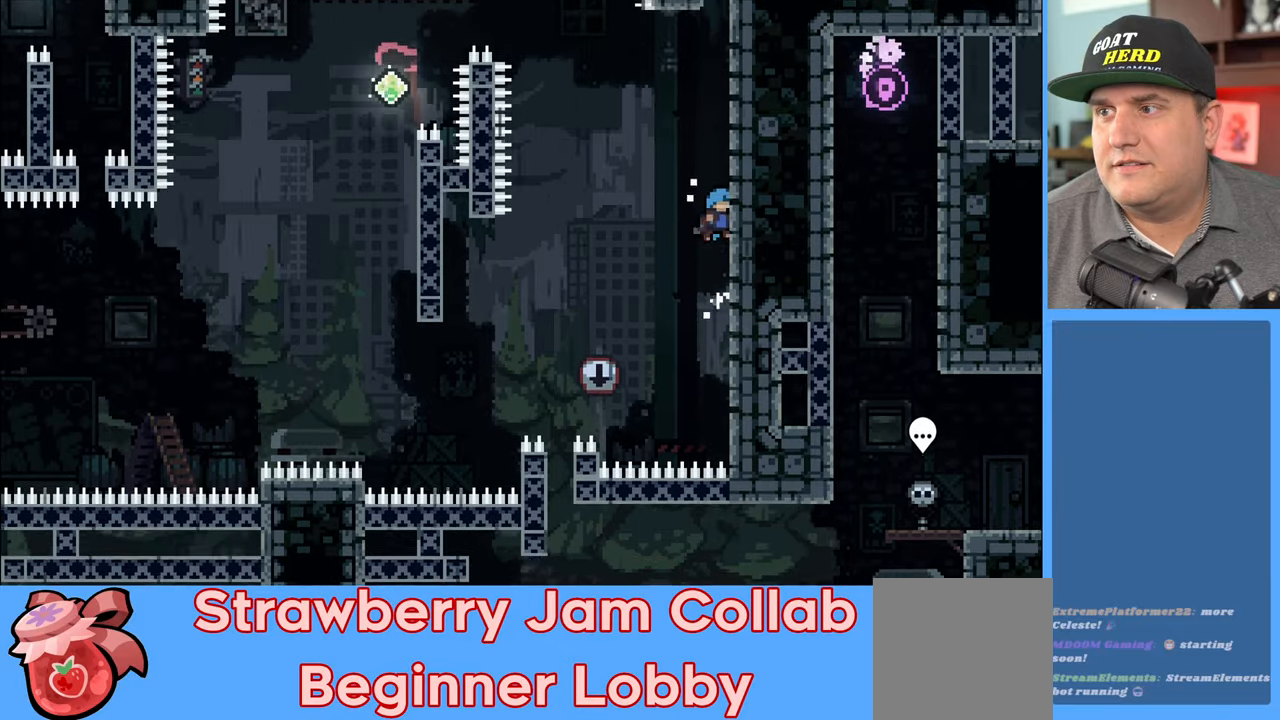
{"buttons": ["A", "R2"], "left_stick": "up-right", "right_stick": "center", "events": [[83, "A", "down"], [300, "A", "up"], [467, "A", "down"]]}
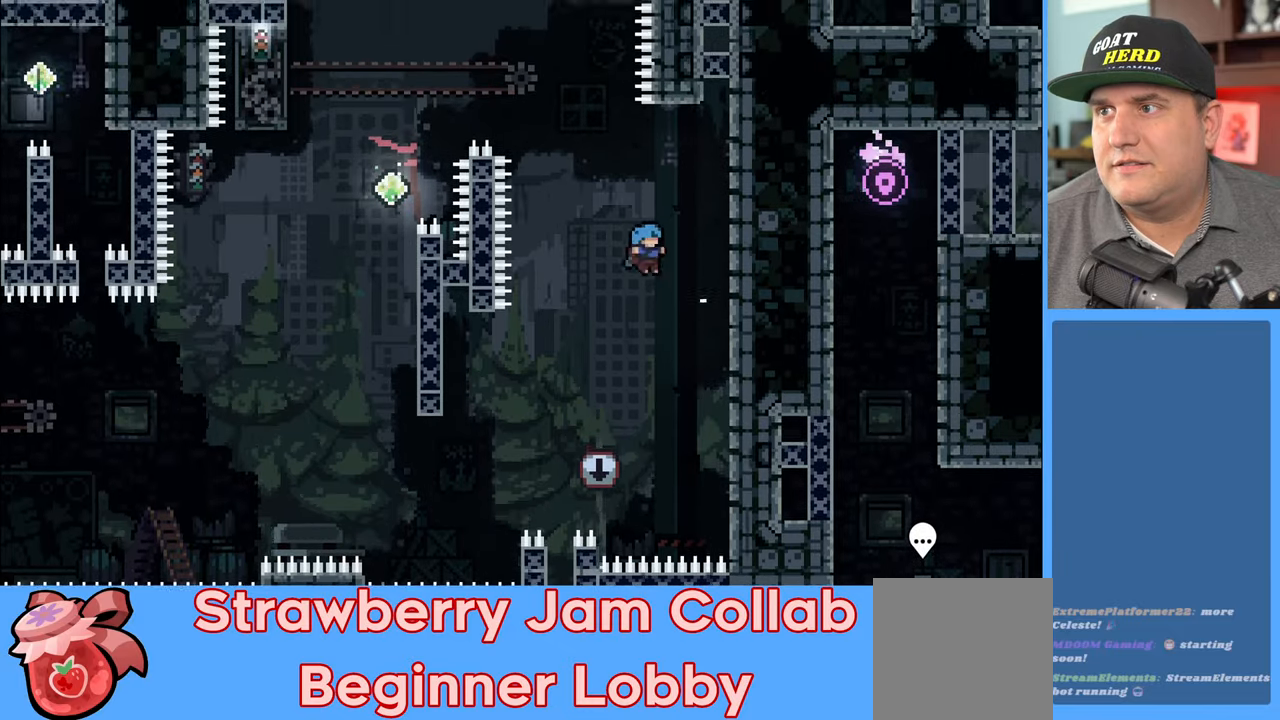
{"buttons": ["R2"], "left_stick": "up-right", "right_stick": "center", "events": [[250, "X", "down"], [267, "A", "up"], [400, "X", "up"]]}
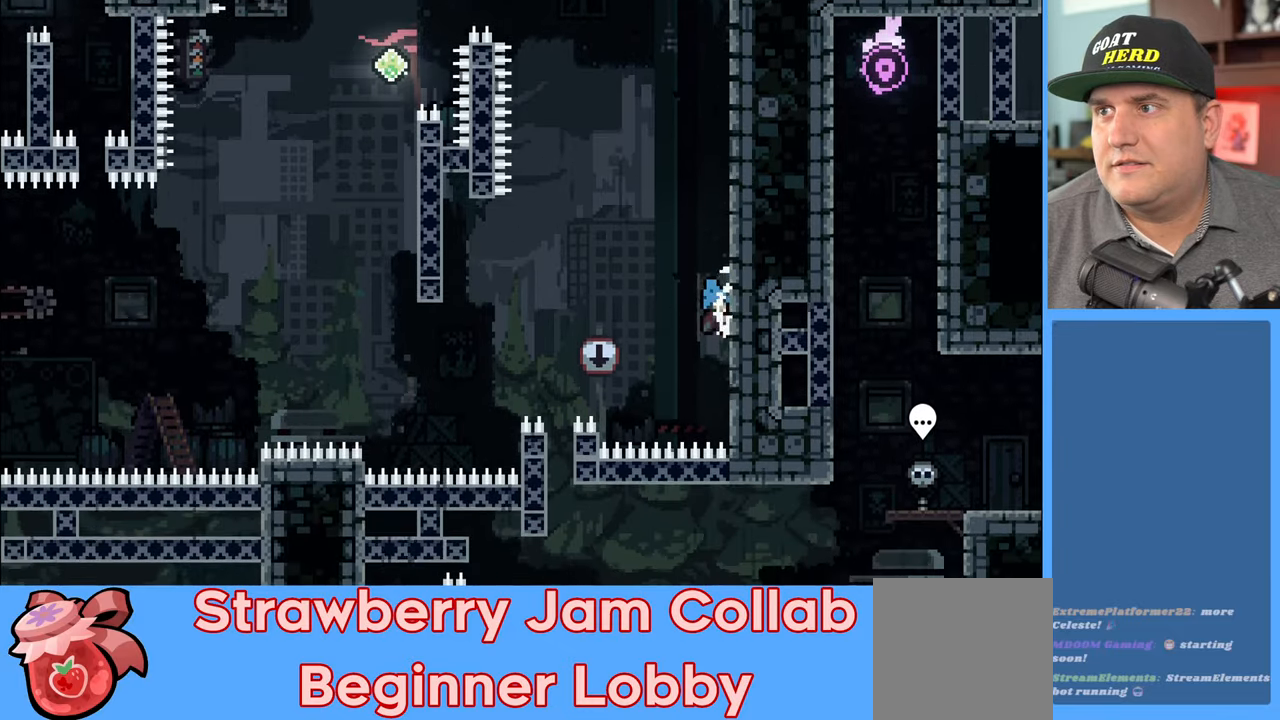
{"buttons": ["A", "X", "R2"], "left_stick": "up-right", "right_stick": "center", "events": [[17, "A", "down"], [17, "X", "down"], [250, "X", "up"], [283, "A", "up"], [400, "A", "down"], [417, "X", "down"]]}
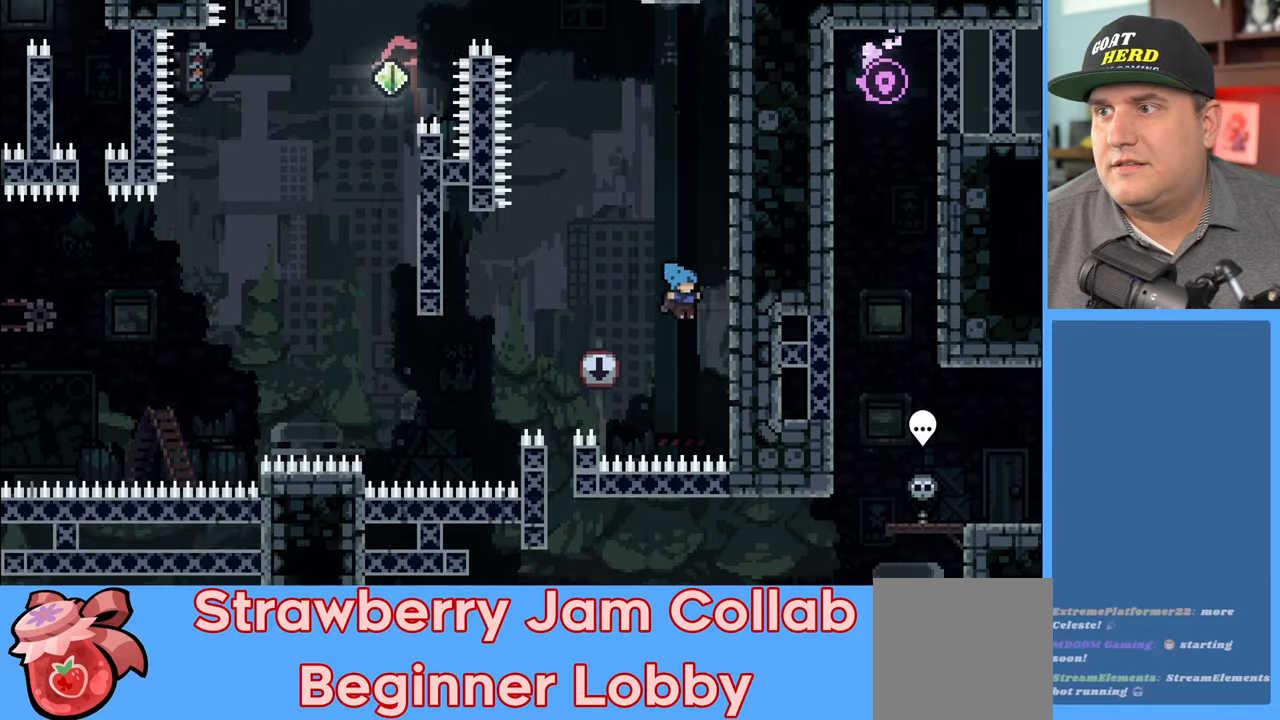
{"buttons": [], "left_stick": "center", "right_stick": "center", "events": [[83, "A", "up"], [100, "X", "up"], [150, "X", "down"], [183, "R2", "up"], [200, "X", "up"], [317, "left_stick", "center"]]}
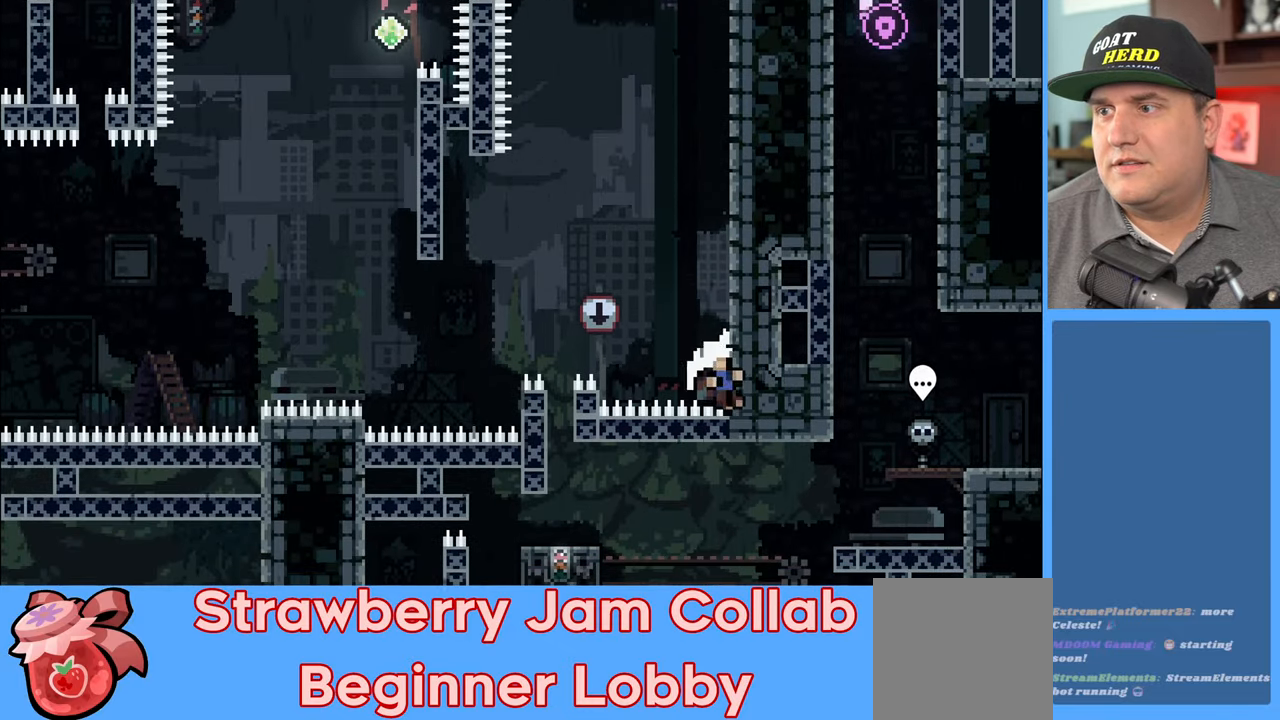
{"buttons": [], "left_stick": "center", "right_stick": "center", "events": []}
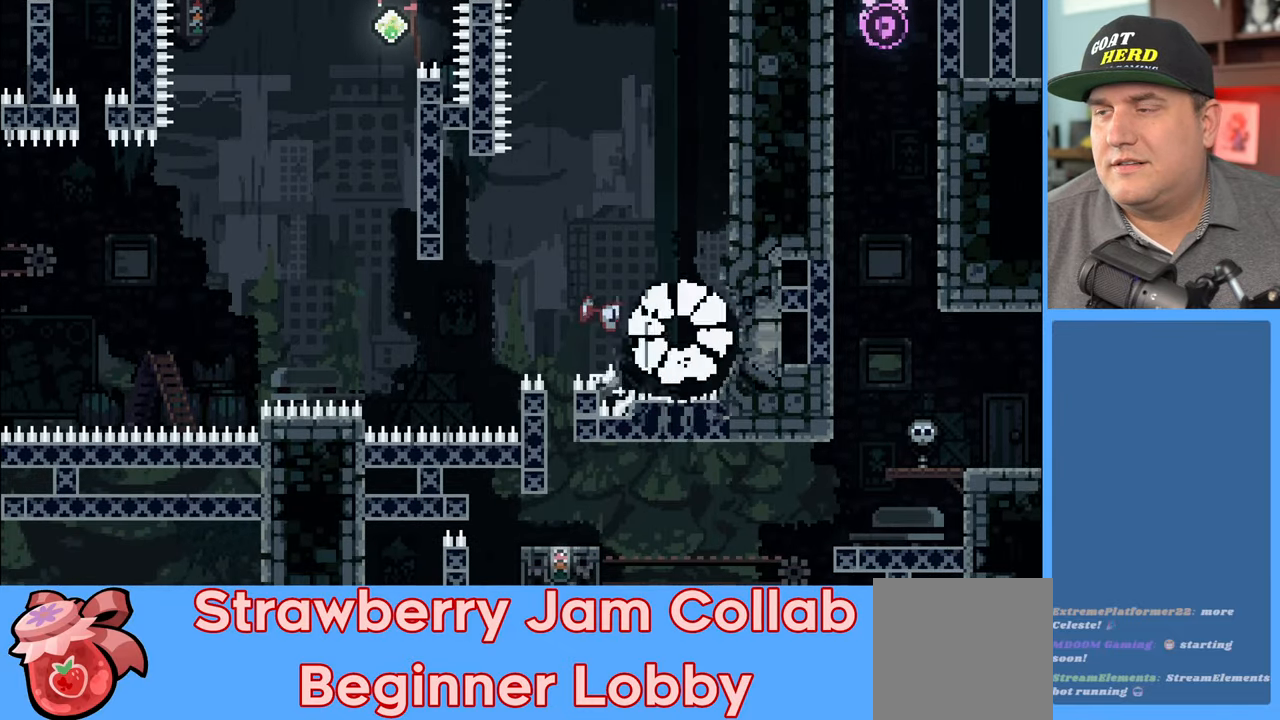
{"buttons": ["R2"], "left_stick": "center", "right_stick": "center", "events": [[83, "R2", "down"]]}
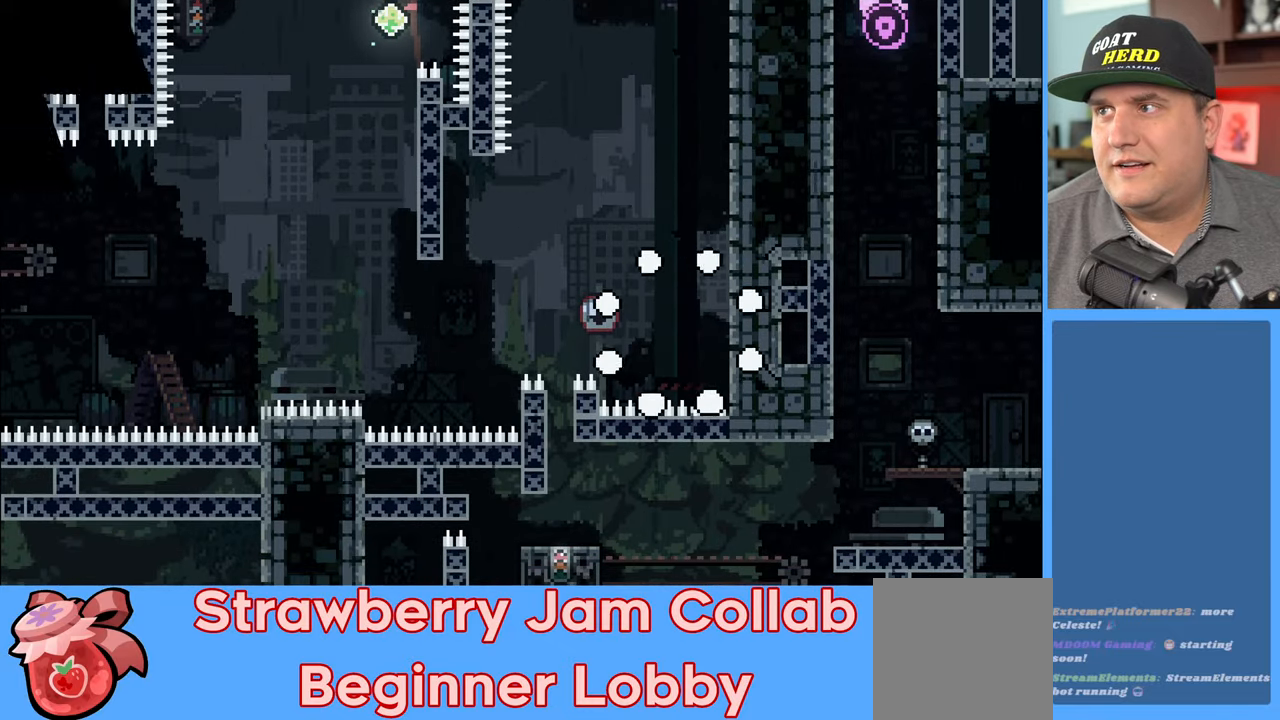
{"buttons": [], "left_stick": "center", "right_stick": "center", "events": [[200, "R2", "up"]]}
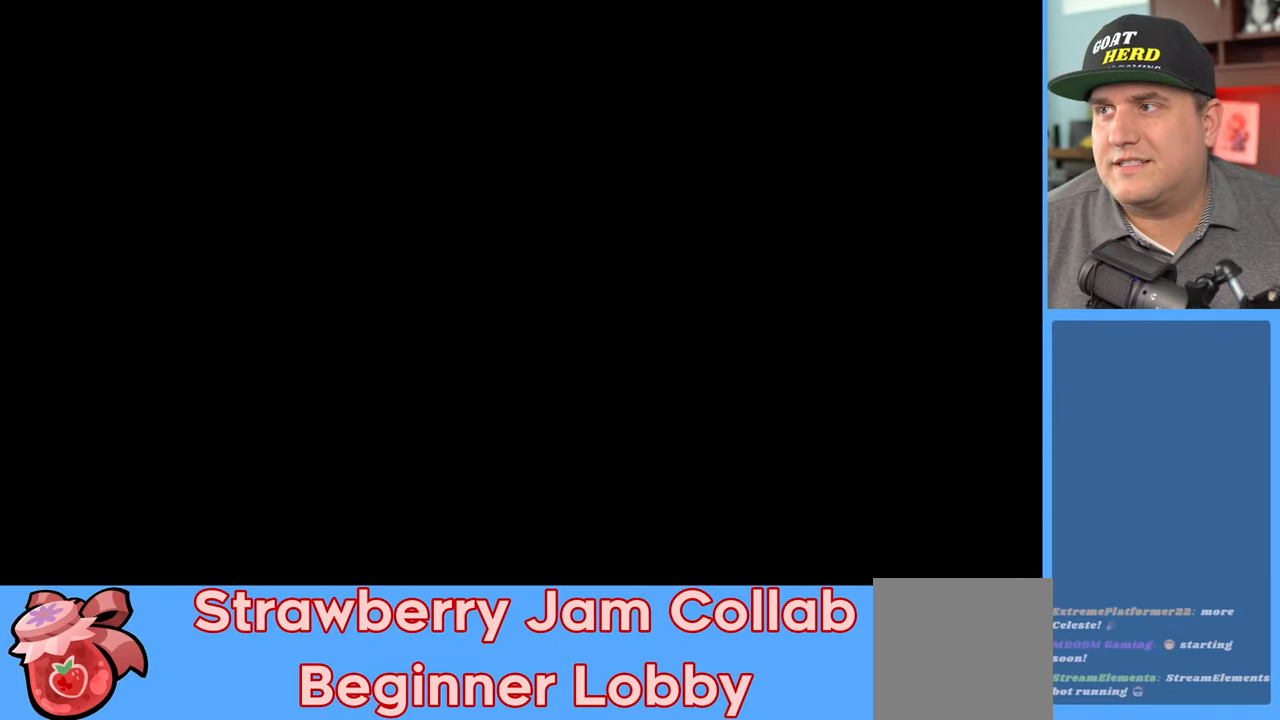
{"buttons": [], "left_stick": "center", "right_stick": "center", "events": []}
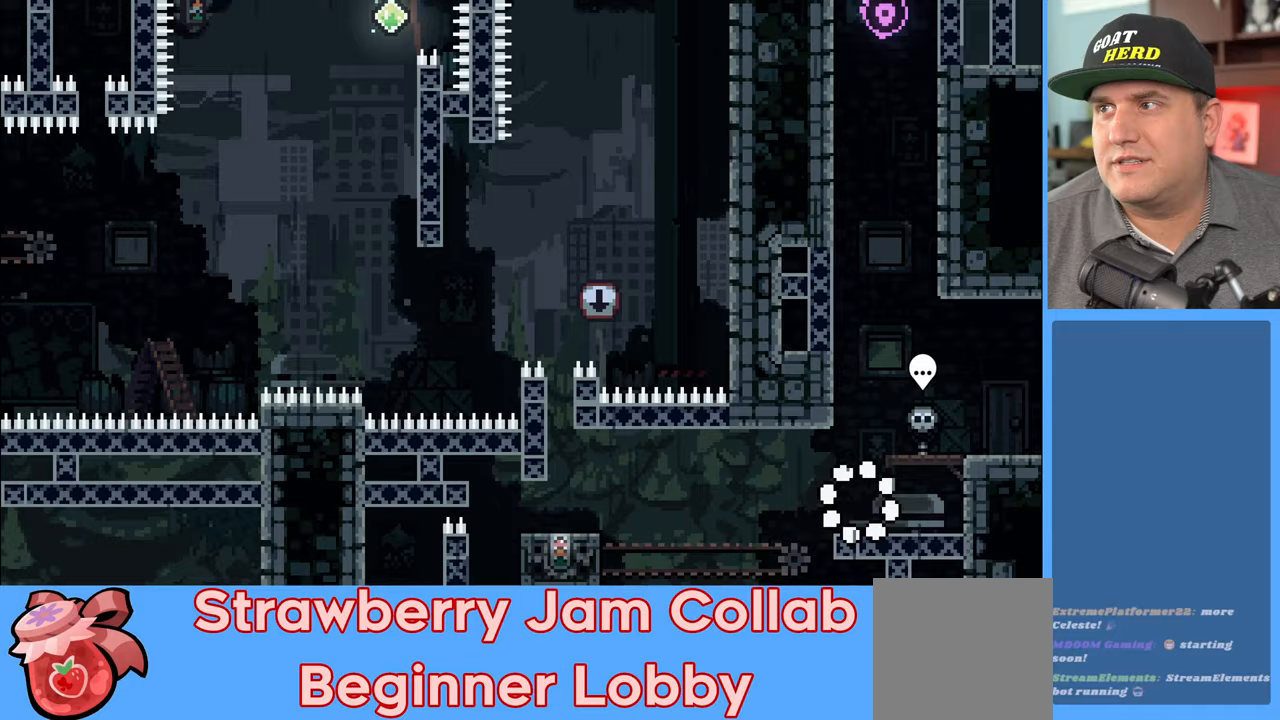
{"buttons": [], "left_stick": "center", "right_stick": "center", "events": []}
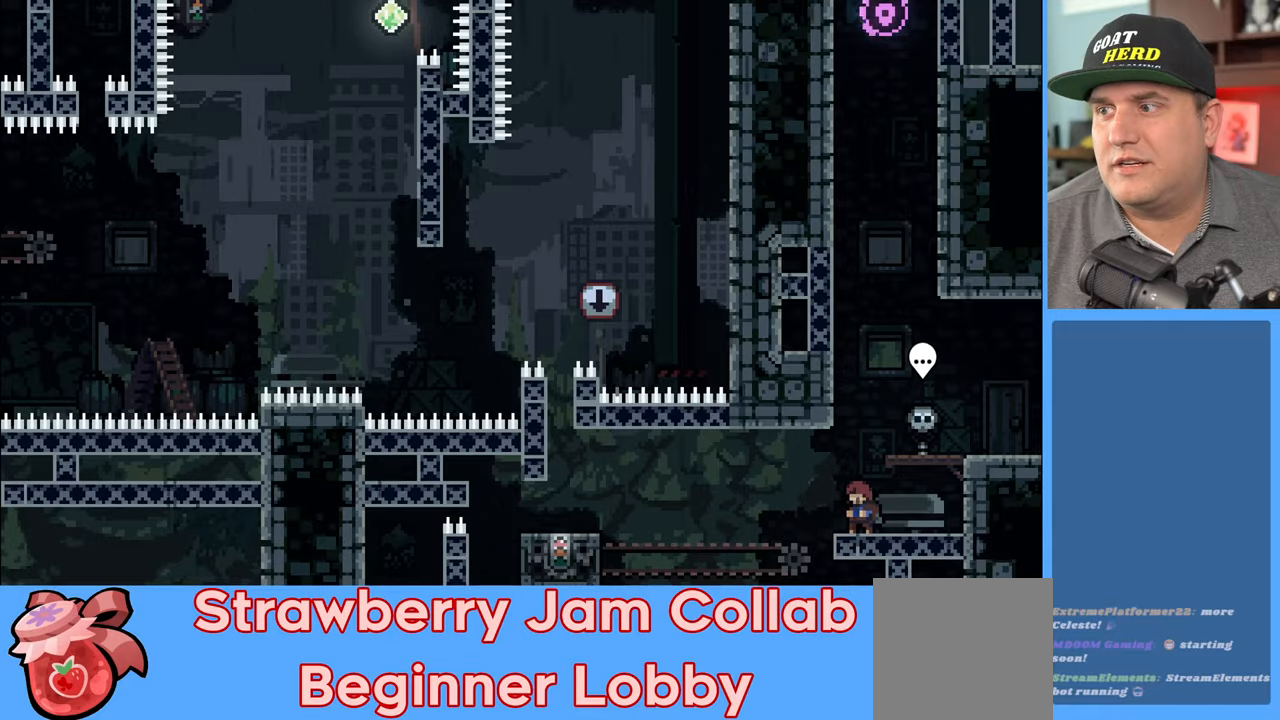
{"buttons": [], "left_stick": "center", "right_stick": "center", "events": []}
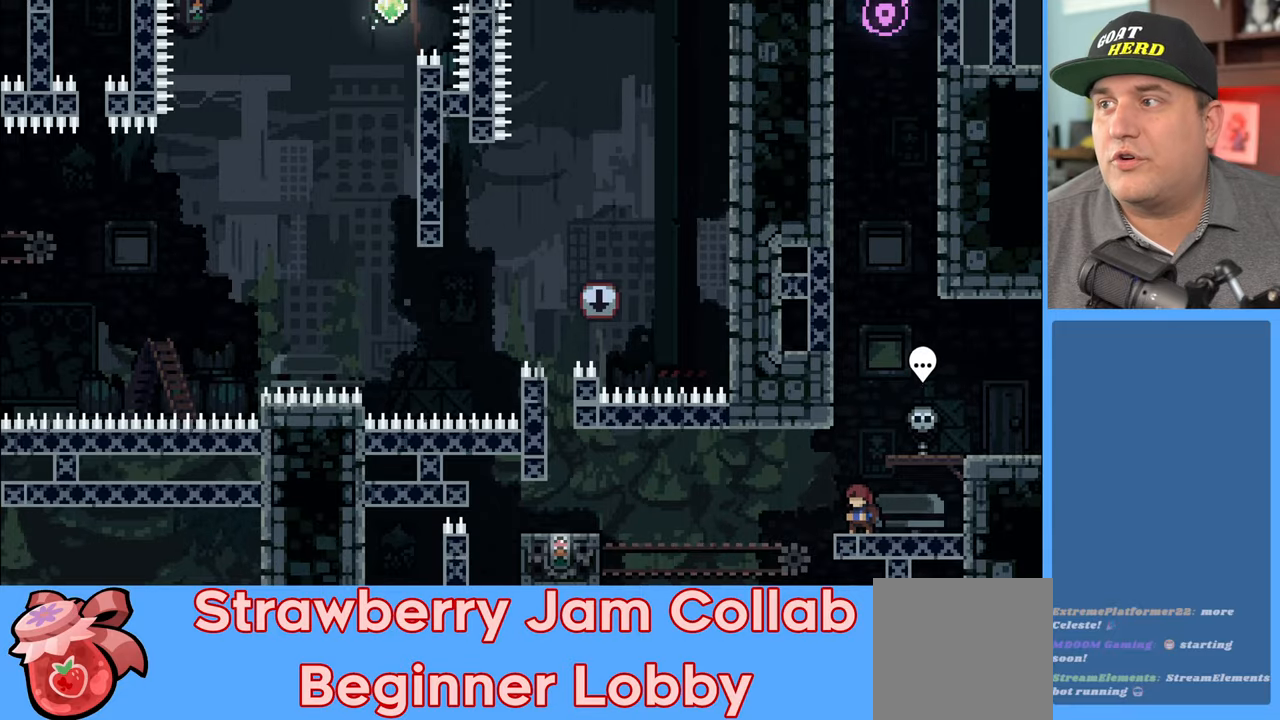
{"buttons": ["X", "R2"], "left_stick": "up", "right_stick": "center", "events": [[100, "left_stick", "up"], [117, "A", "down"], [267, "R2", "down"], [300, "A", "up"], [433, "X", "down"]]}
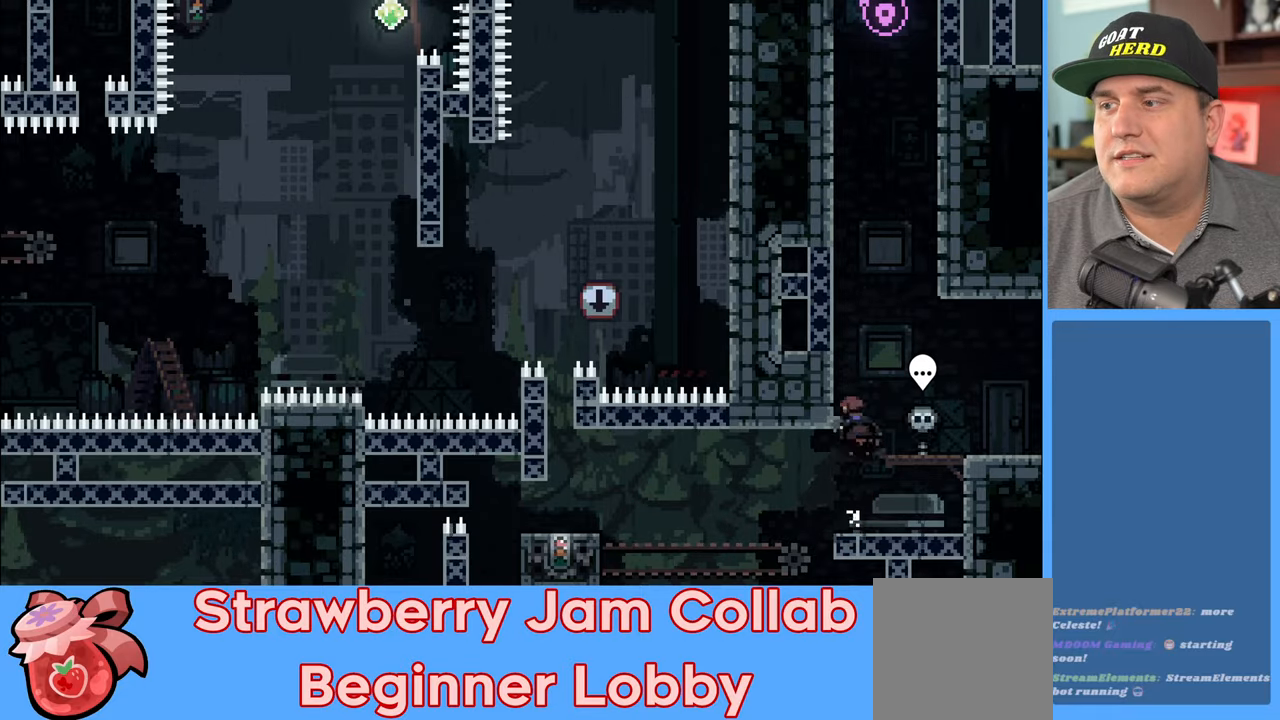
{"buttons": ["R2"], "left_stick": "up-left", "right_stick": "center", "events": [[117, "X", "up"], [283, "left_stick", "up-left"]]}
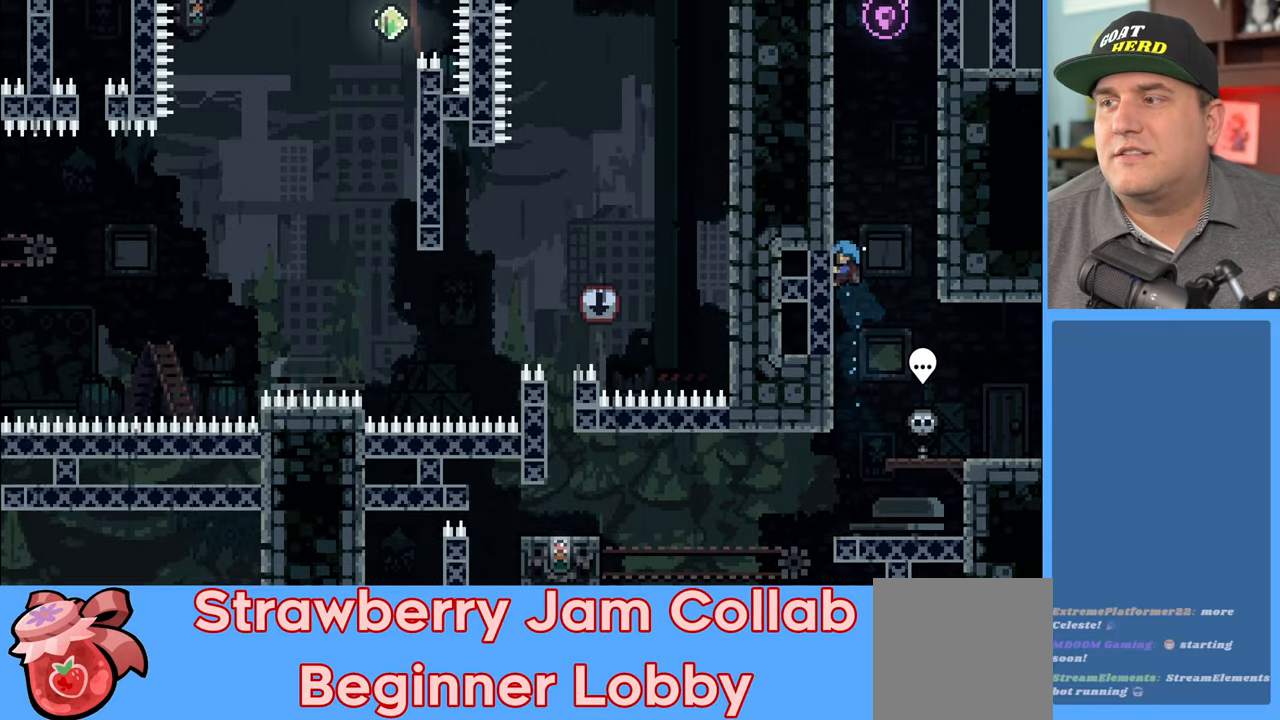
{"buttons": ["R2"], "left_stick": "up-left", "right_stick": "center", "events": [[17, "A", "down"], [183, "A", "up"], [300, "A", "down"], [483, "A", "up"]]}